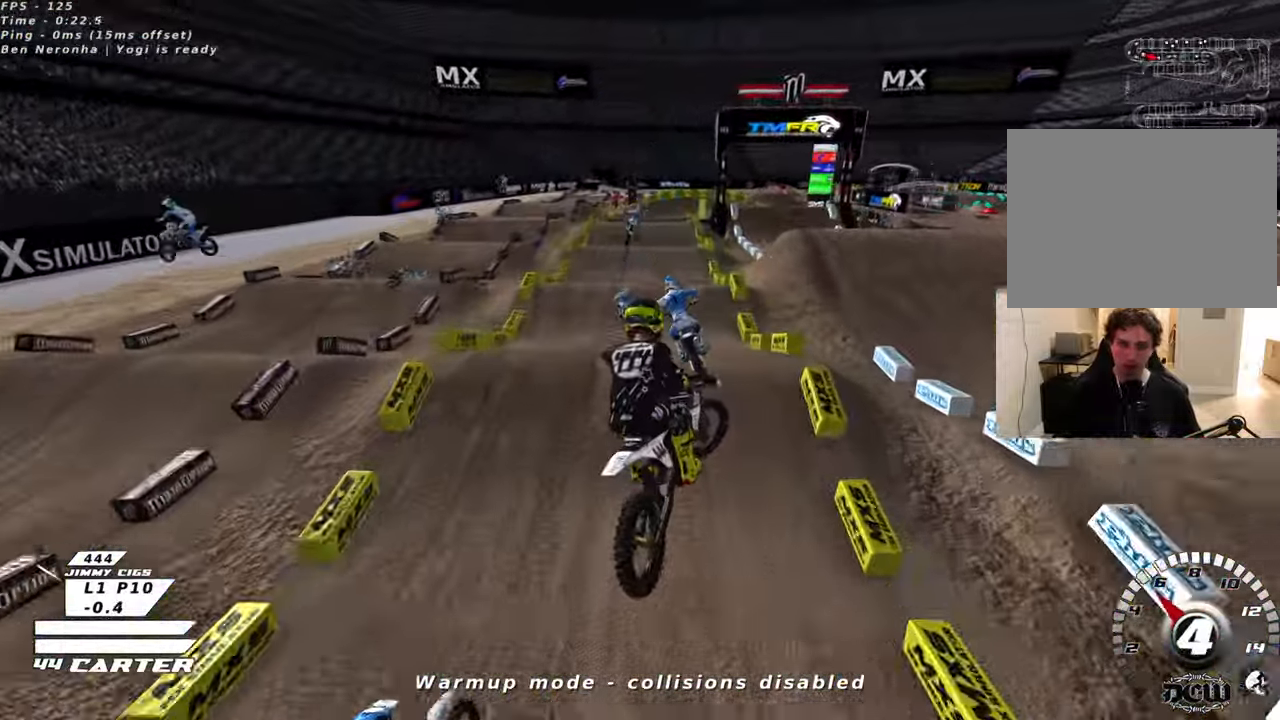
Gameplay with a controller (Xbox layout); each line is a JSON object with the inputs held at the frame after it. "events" lists button and stick changes between this image and that frame as [ms after this image, input, new state], when the widget could be followed in between.
{"buttons": ["R2"], "left_stick": "right", "right_stick": "center", "events": [[100, "L1", "up"], [150, "R3", "up"], [200, "right_stick", "center"], [233, "left_stick", "right"], [300, "X", "down"], [416, "X", "up"]]}
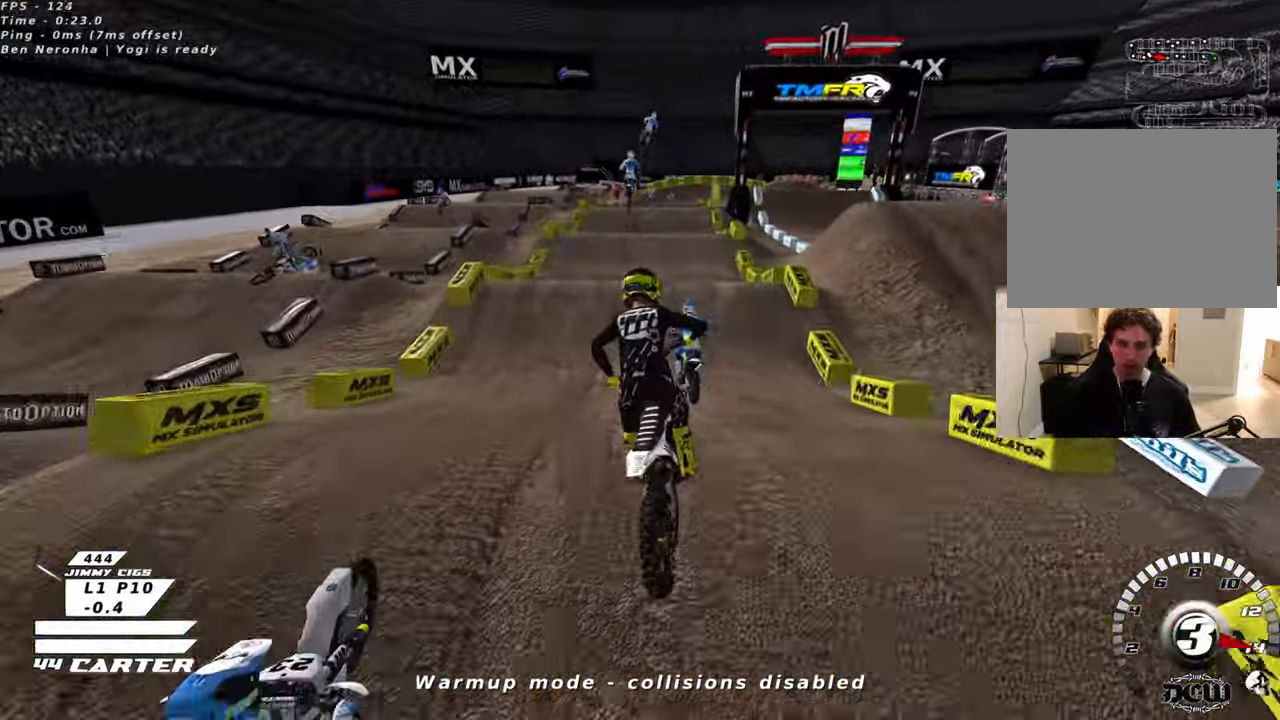
{"buttons": [], "left_stick": "center", "right_stick": "center", "events": [[16, "left_stick", "down"], [166, "left_stick", "center"], [283, "A", "down"], [316, "left_stick", "up"], [416, "A", "up"], [483, "R2", "up"], [483, "left_stick", "center"]]}
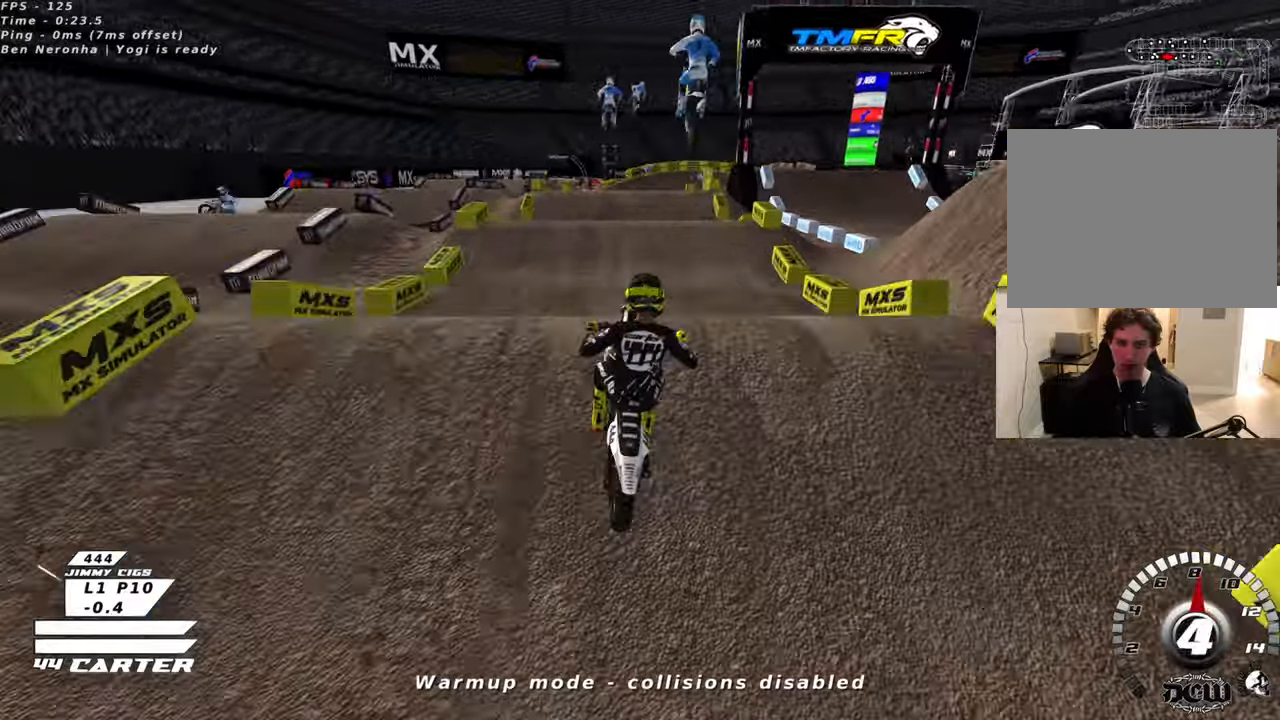
{"buttons": [], "left_stick": "down-left", "right_stick": "center", "events": [[33, "left_stick", "down"], [200, "left_stick", "down-right"], [466, "left_stick", "down-left"]]}
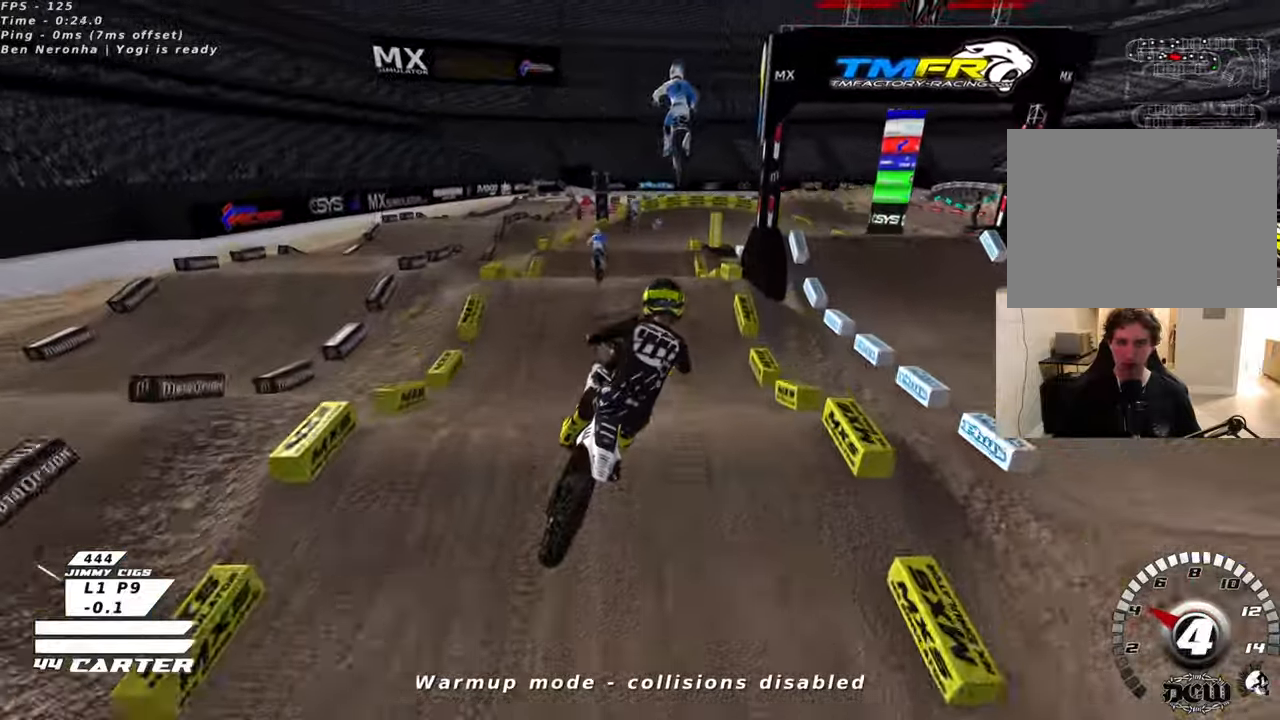
{"buttons": ["R2"], "left_stick": "up", "right_stick": "left", "events": [[16, "left_stick", "left"], [133, "left_stick", "up-left"], [150, "L1", "down"], [150, "R2", "down"], [183, "R3", "down"], [183, "right_stick", "left"], [200, "R1", "down"], [466, "R1", "up"], [483, "R3", "up"], [500, "L1", "up"], [500, "left_stick", "up"]]}
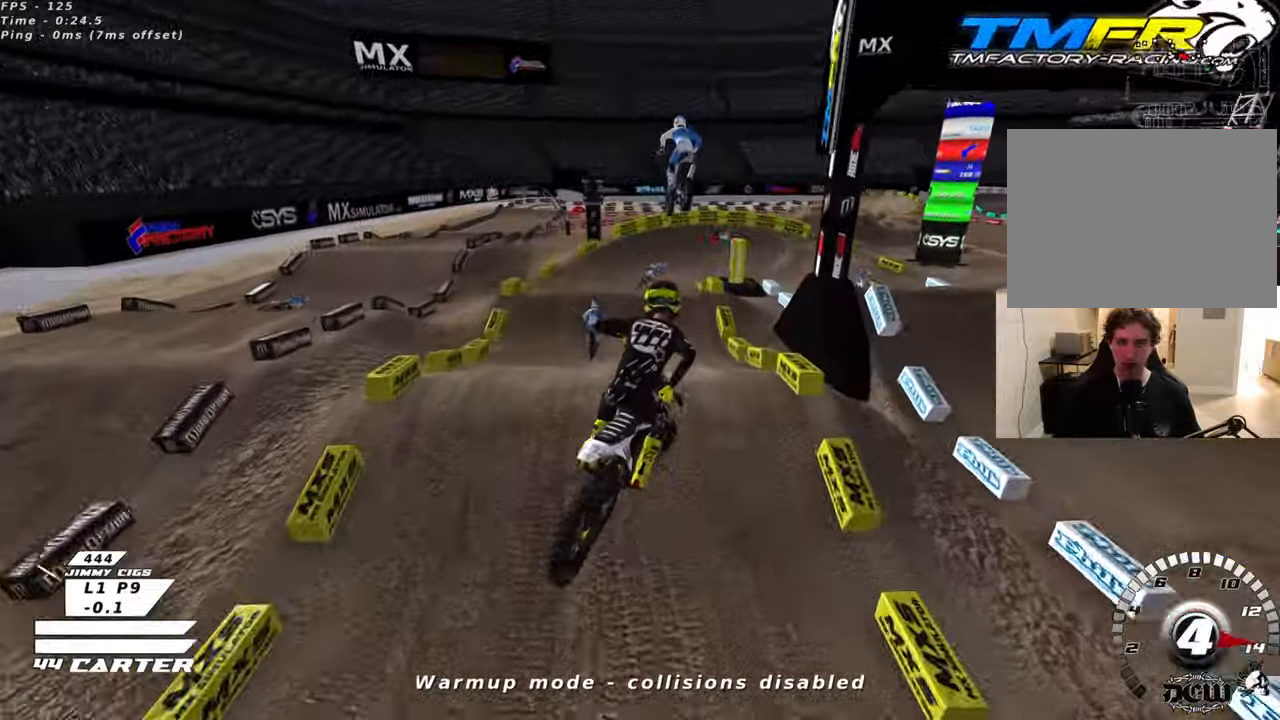
{"buttons": [], "left_stick": "center", "right_stick": "center", "events": [[83, "right_stick", "center"], [133, "left_stick", "up-right"], [366, "X", "down"], [366, "left_stick", "center"], [450, "X", "up"], [466, "R2", "up"]]}
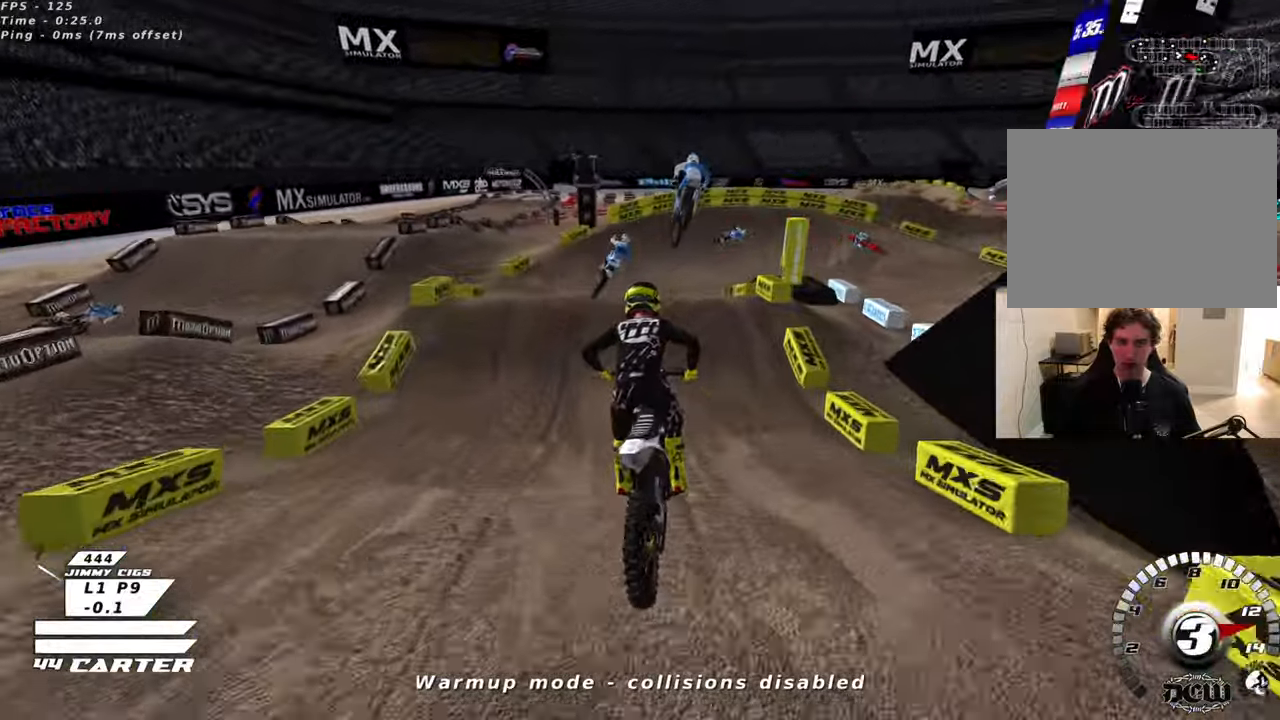
{"buttons": ["L2"], "left_stick": "right", "right_stick": "center", "events": [[33, "X", "down"], [150, "X", "up"], [200, "L2", "down"], [200, "left_stick", "up-right"], [233, "X", "down"], [316, "X", "up"], [383, "X", "down"], [433, "left_stick", "right"], [483, "X", "up"]]}
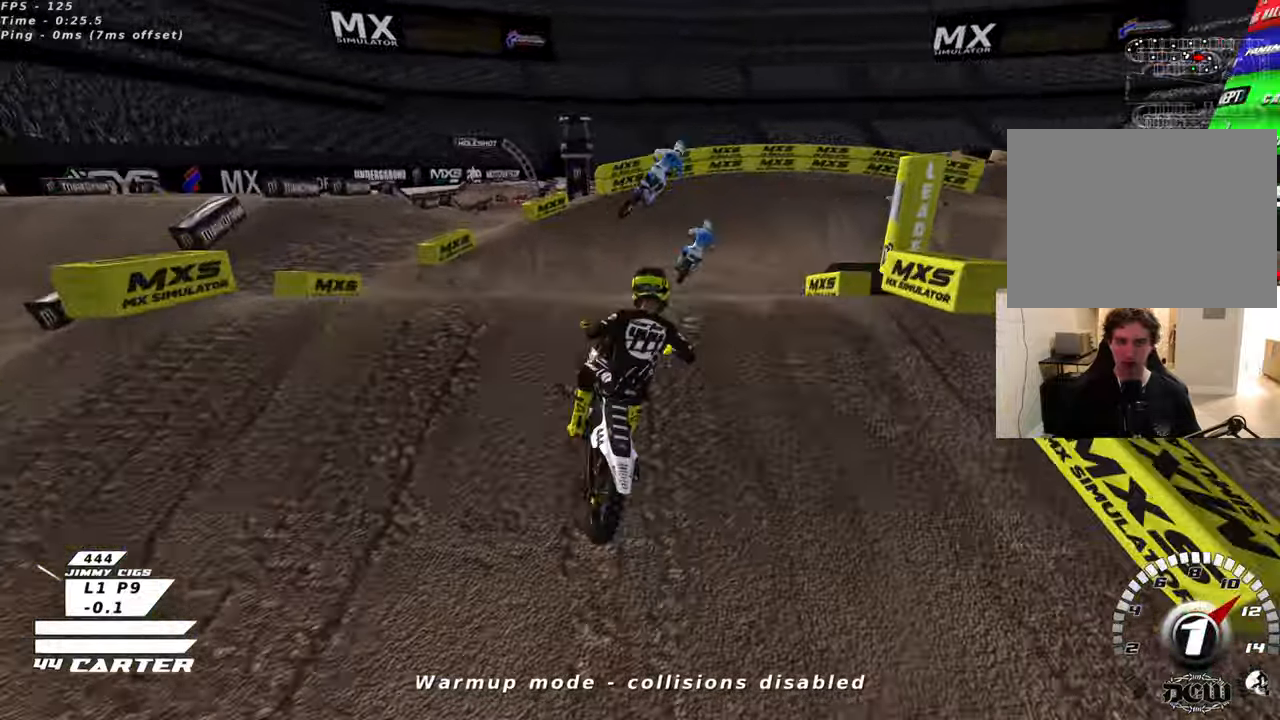
{"buttons": ["R2"], "left_stick": "down-left", "right_stick": "center", "events": [[50, "L2", "up"], [116, "left_stick", "down-left"], [300, "R2", "down"]]}
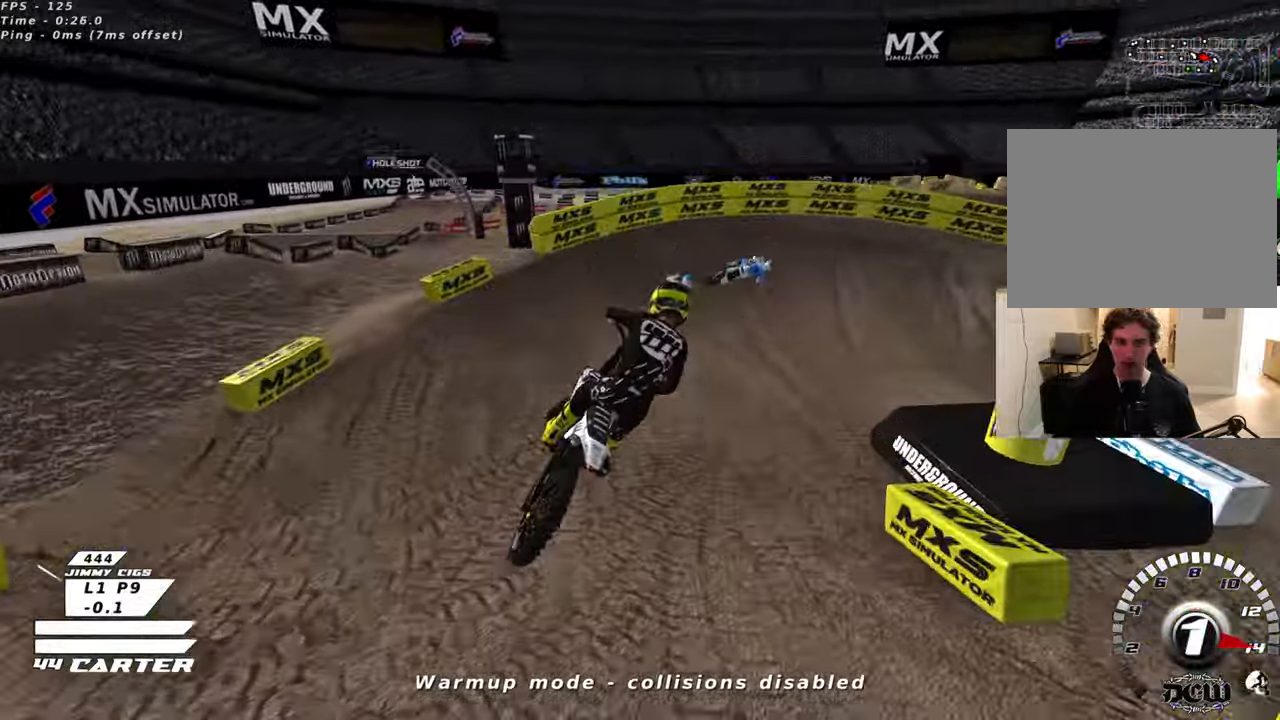
{"buttons": ["R2", "R3"], "left_stick": "center", "right_stick": "left", "events": [[100, "left_stick", "down-right"], [183, "left_stick", "right"], [400, "left_stick", "center"], [466, "R3", "down"], [466, "right_stick", "left"]]}
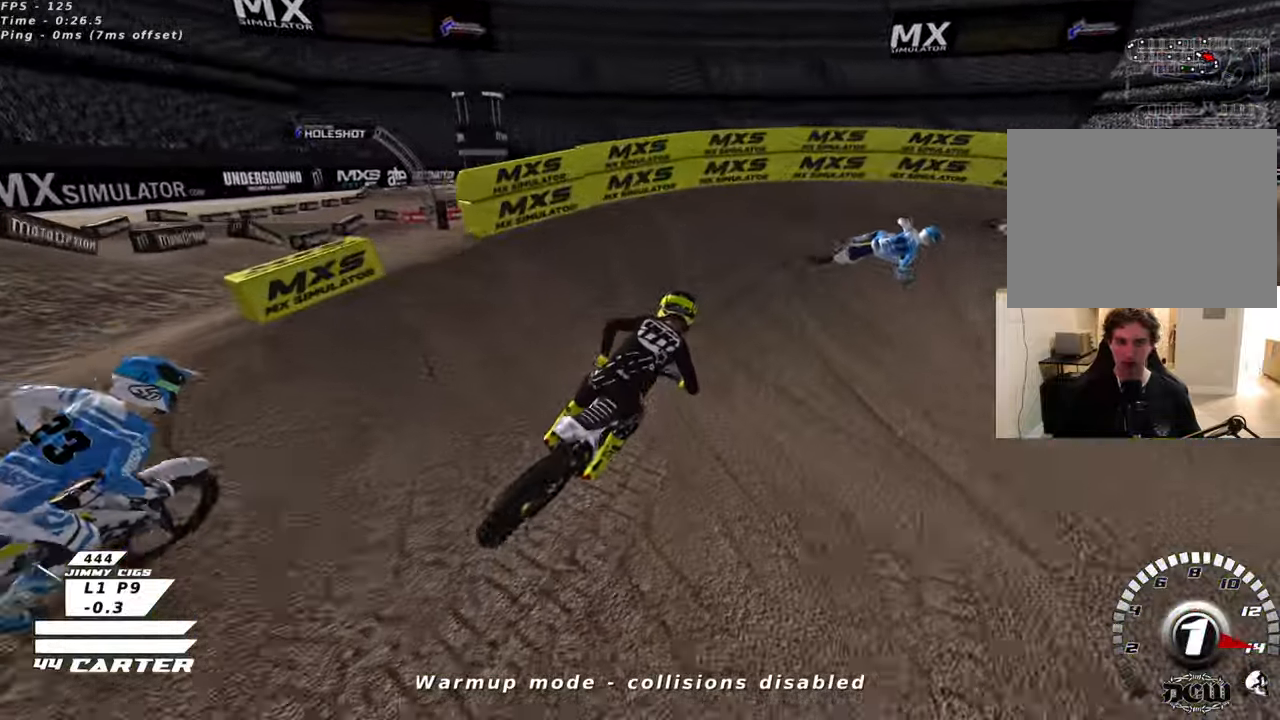
{"buttons": ["L2", "R2", "R3"], "left_stick": "up-right", "right_stick": "left", "events": [[50, "left_stick", "up-right"], [416, "L2", "down"]]}
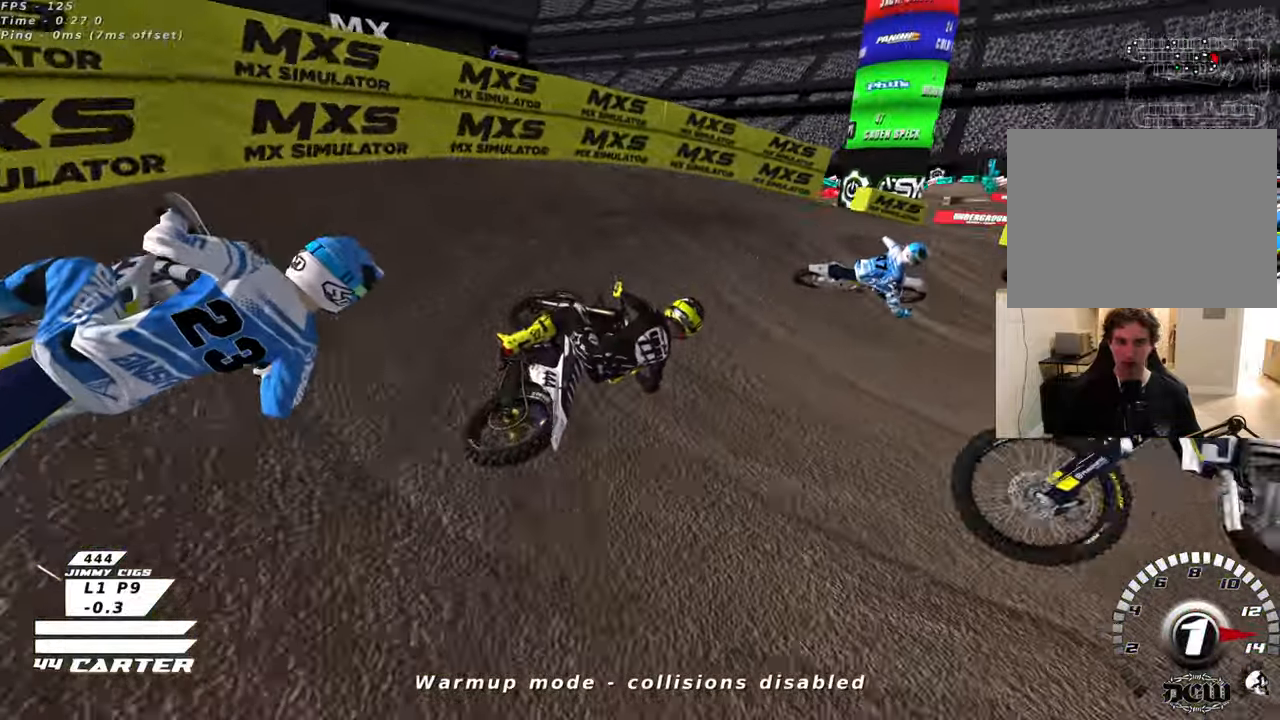
{"buttons": ["R2", "R3"], "left_stick": "center", "right_stick": "down-left", "events": [[33, "R2", "up"], [83, "right_stick", "down-left"], [233, "L2", "up"], [233, "R2", "down"], [450, "left_stick", "center"]]}
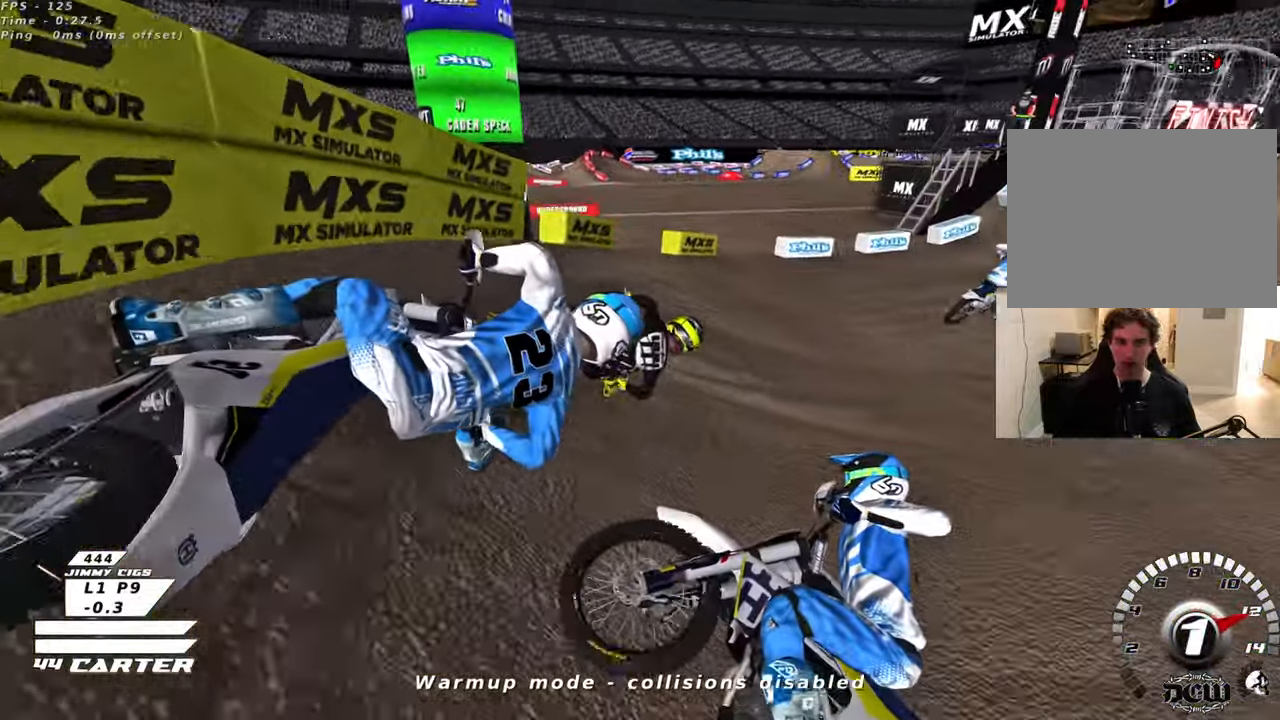
{"buttons": ["R2"], "left_stick": "center", "right_stick": "center", "events": [[100, "left_stick", "left"], [166, "R3", "up"], [233, "right_stick", "center"], [366, "A", "down"], [366, "left_stick", "center"], [500, "A", "up"]]}
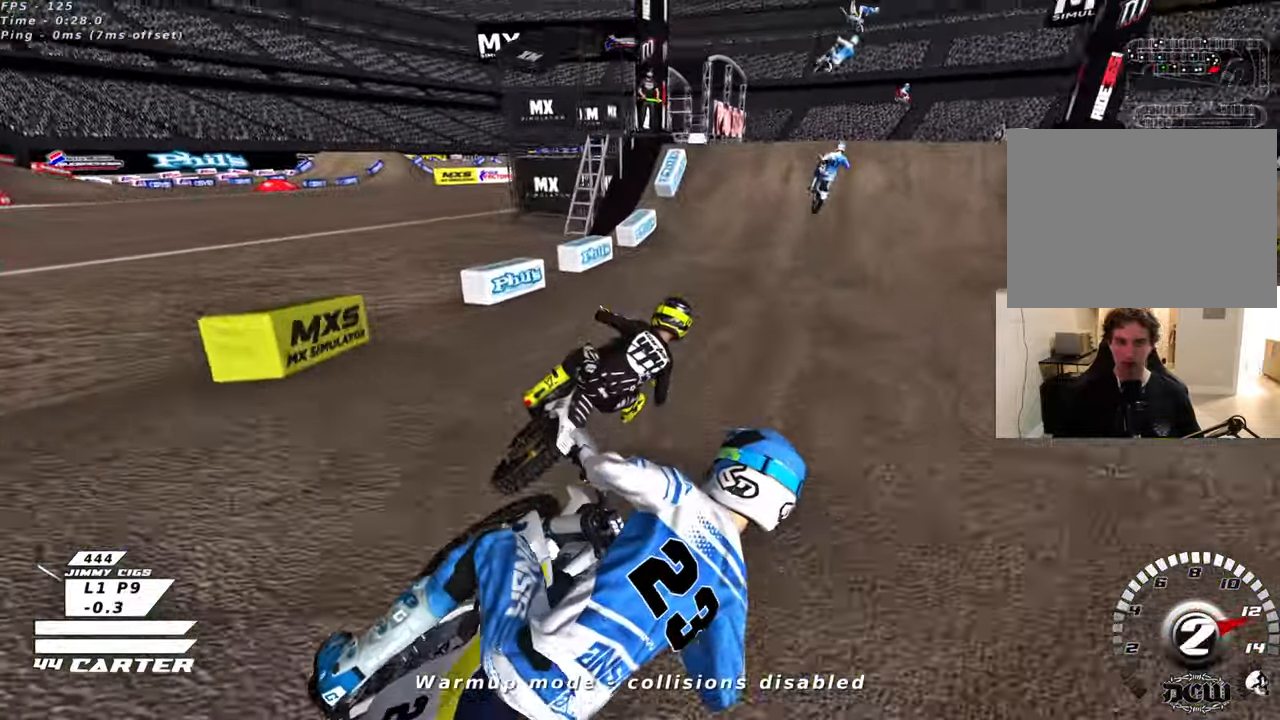
{"buttons": ["A", "R2"], "left_stick": "up-left", "right_stick": "center", "events": [[16, "left_stick", "left"], [83, "A", "down"], [200, "left_stick", "center"], [233, "A", "up"], [416, "left_stick", "left"], [466, "left_stick", "up-left"], [483, "A", "down"]]}
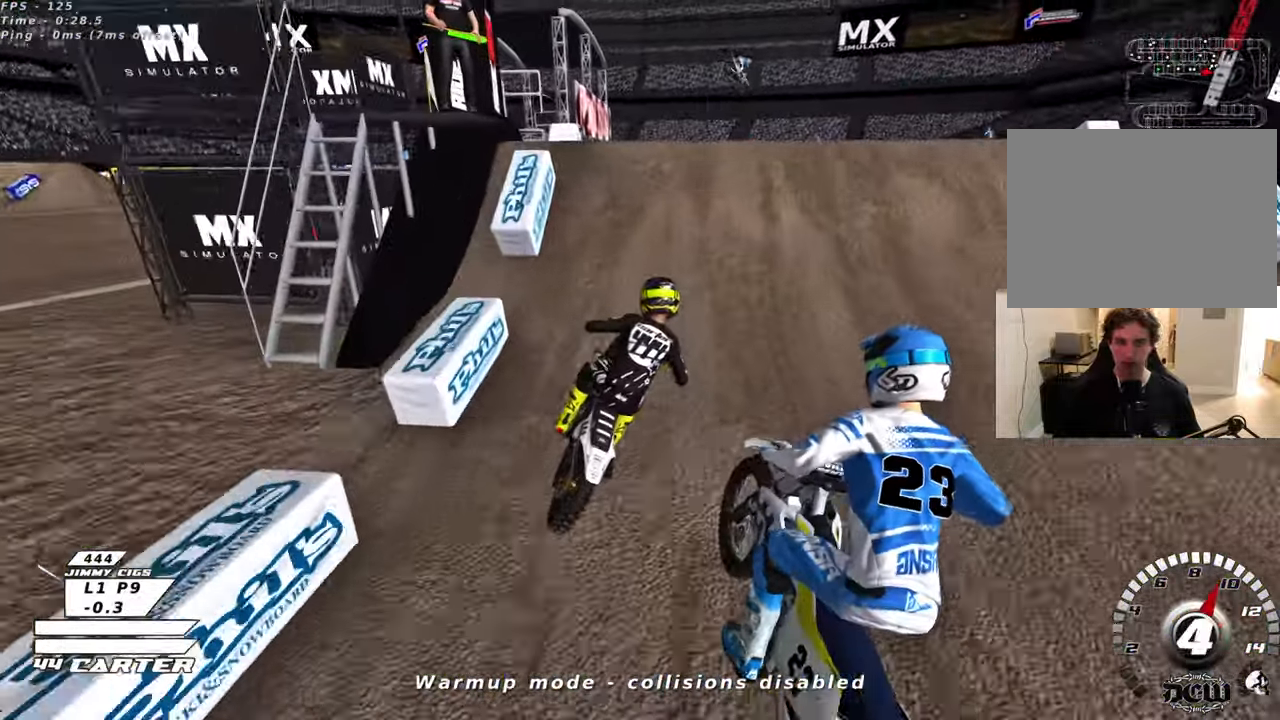
{"buttons": ["R2"], "left_stick": "down-right", "right_stick": "center", "events": [[66, "A", "up"], [66, "R2", "up"], [100, "left_stick", "up-right"], [283, "left_stick", "down-left"], [450, "R2", "down"], [500, "left_stick", "down-right"]]}
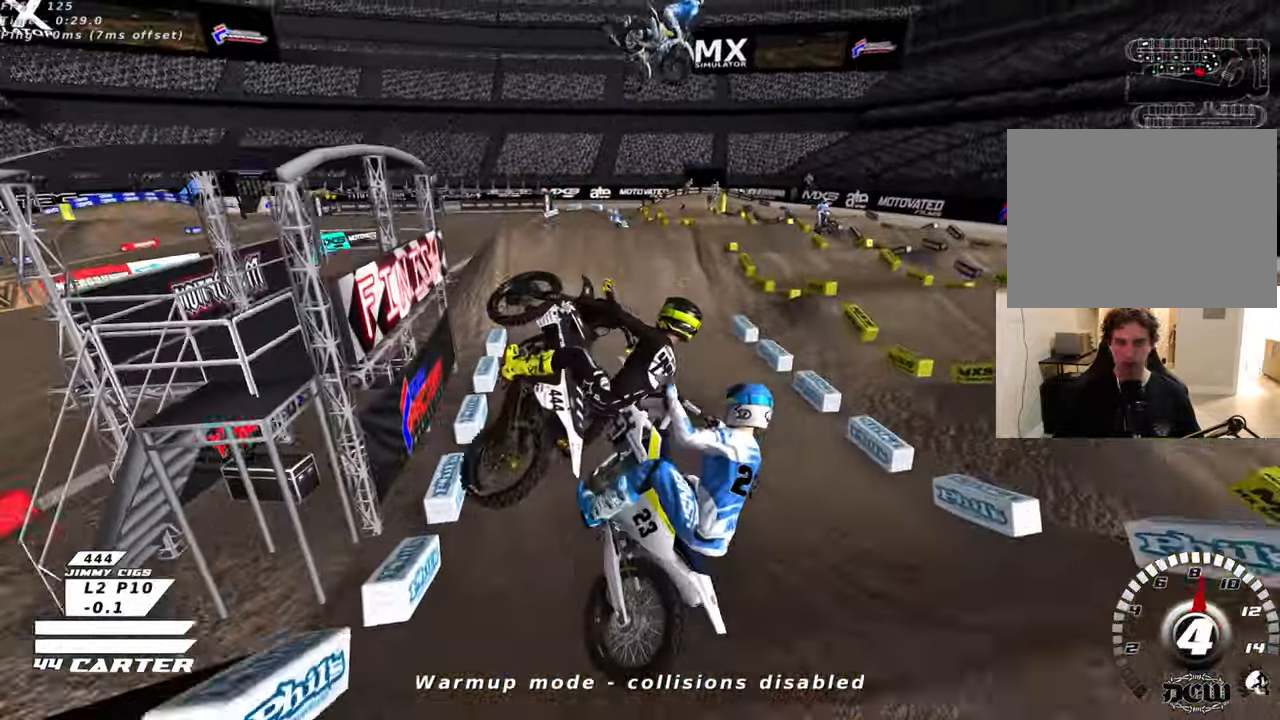
{"buttons": ["A", "R2"], "left_stick": "down", "right_stick": "center", "events": [[83, "A", "down"], [183, "A", "up"], [233, "left_stick", "down"], [283, "A", "down"], [416, "A", "up"], [500, "A", "down"]]}
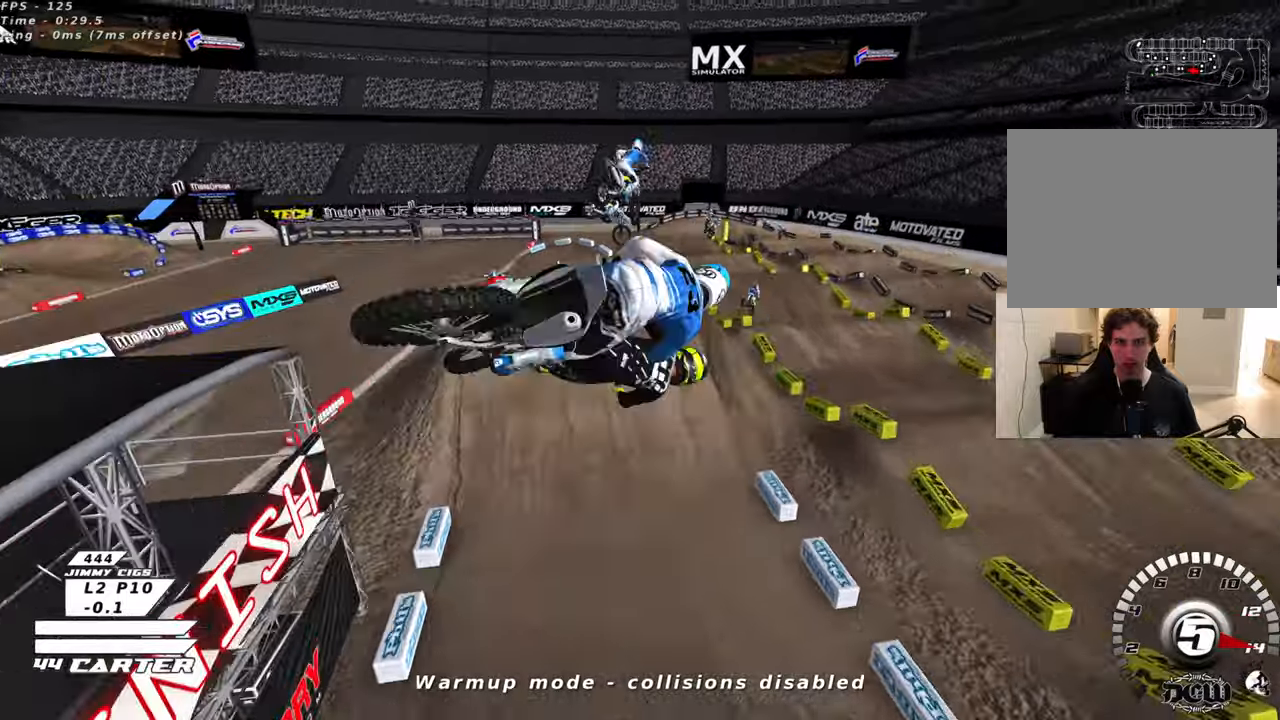
{"buttons": ["A", "R2"], "left_stick": "up-right", "right_stick": "center", "events": [[33, "left_stick", "down-right"], [116, "A", "up"], [200, "A", "down"], [333, "A", "up"], [416, "A", "down"], [466, "left_stick", "up-right"]]}
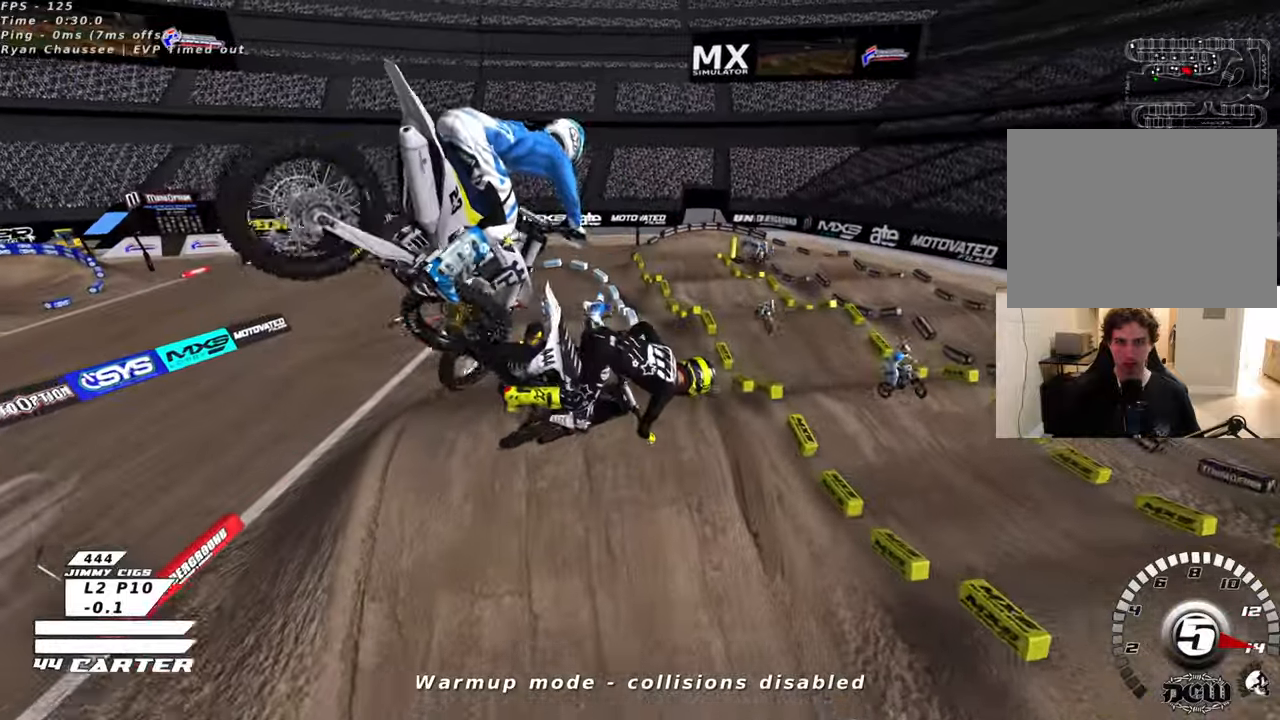
{"buttons": ["R2", "R3"], "left_stick": "up-left", "right_stick": "left", "events": [[16, "A", "up"], [116, "A", "down"], [116, "L2", "down"], [116, "left_stick", "up"], [200, "A", "up"], [200, "L2", "up"], [266, "left_stick", "up-left"], [366, "R3", "down"], [400, "right_stick", "left"]]}
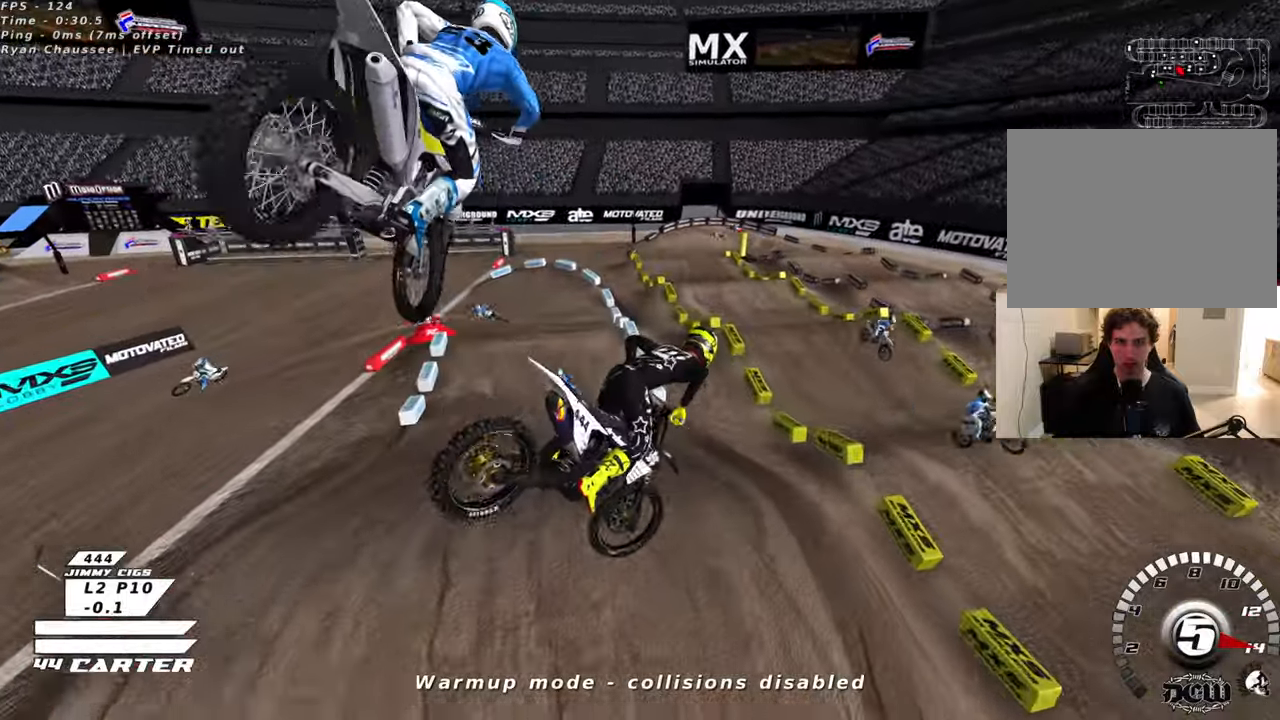
{"buttons": ["R2"], "left_stick": "up", "right_stick": "center", "events": [[16, "right_stick", "down-left"], [200, "R3", "up"], [216, "left_stick", "down"], [250, "right_stick", "center"], [283, "left_stick", "right"], [333, "left_stick", "up-right"], [383, "X", "down"], [466, "left_stick", "up"], [483, "X", "up"]]}
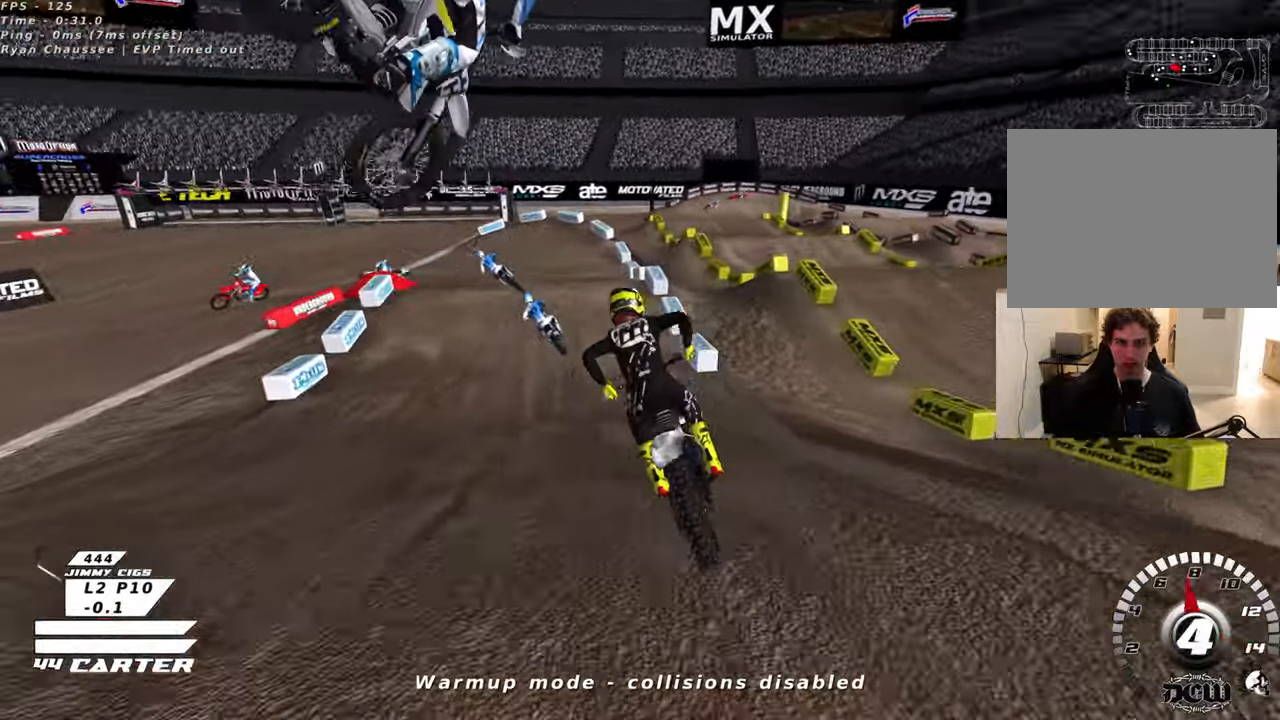
{"buttons": ["L2"], "left_stick": "left", "right_stick": "center", "events": [[33, "left_stick", "up-left"], [66, "X", "down"], [116, "left_stick", "center"], [166, "X", "up"], [250, "X", "down"], [333, "R2", "up"], [333, "X", "up"], [366, "L2", "down"], [416, "X", "down"], [466, "left_stick", "left"], [500, "X", "up"]]}
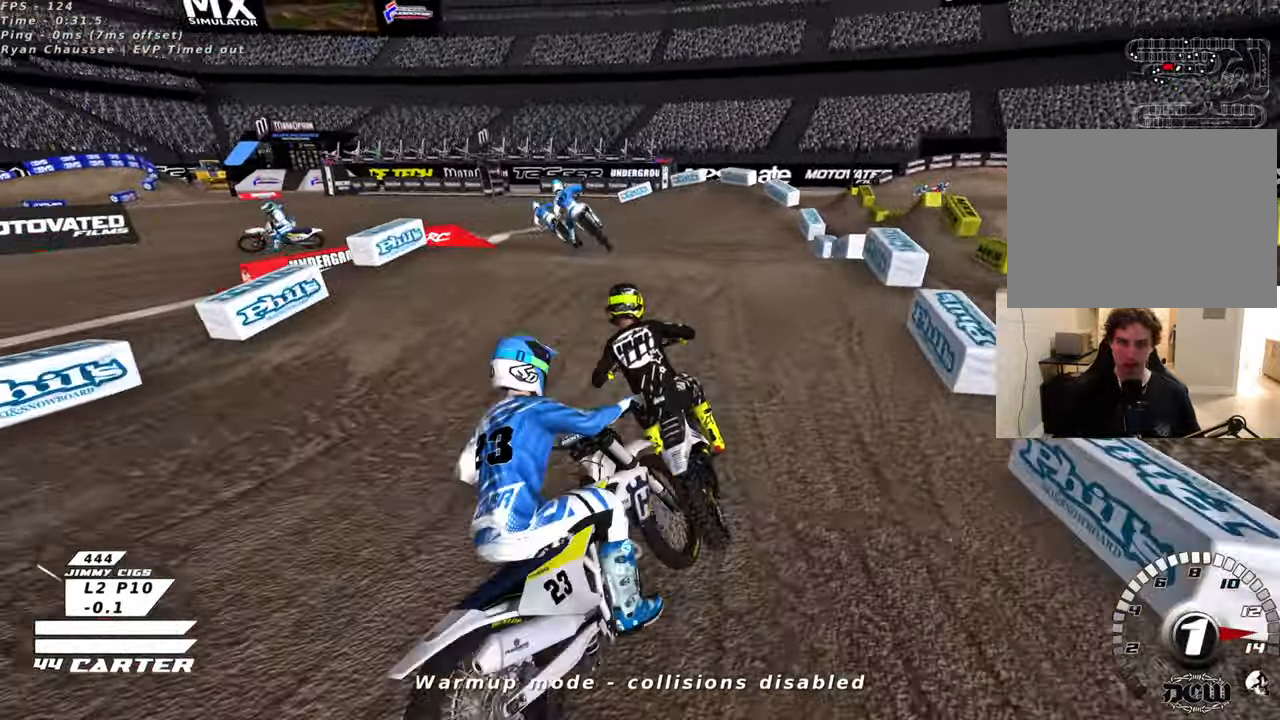
{"buttons": ["R2"], "left_stick": "down", "right_stick": "center", "events": [[83, "X", "down"], [166, "X", "up"], [283, "L2", "up"], [316, "left_stick", "down"], [416, "R2", "down"]]}
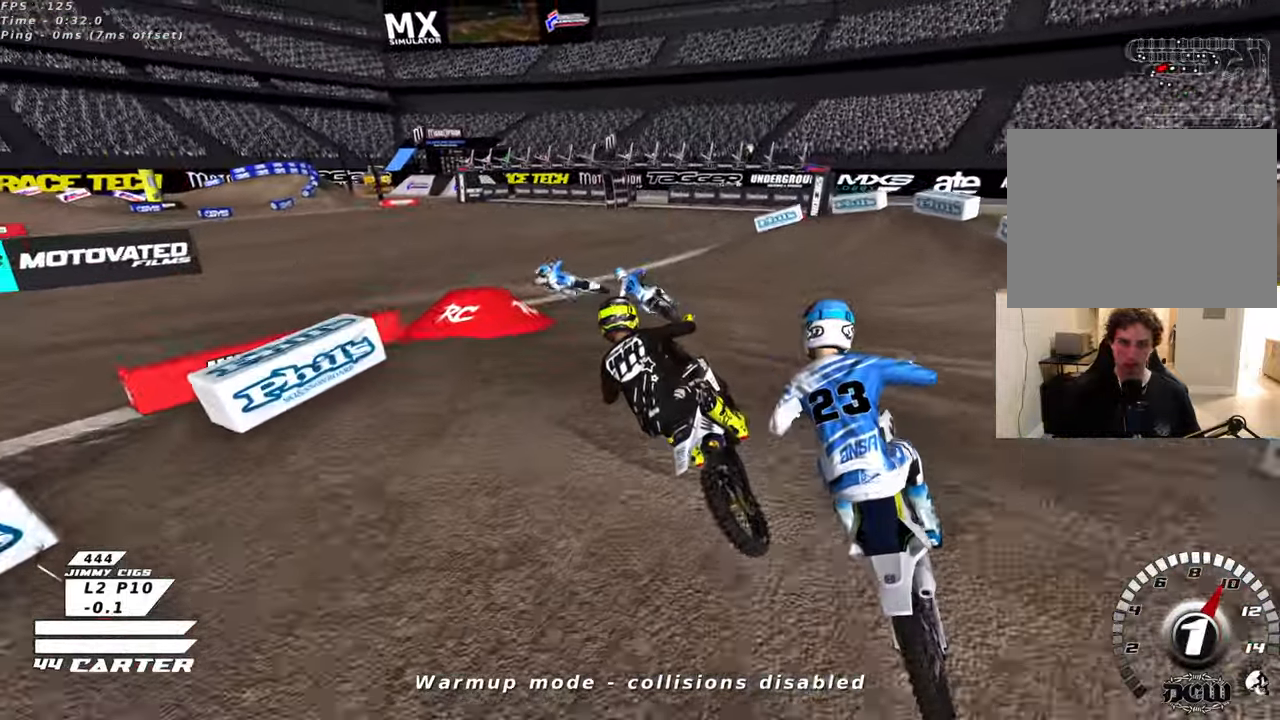
{"buttons": ["L2"], "left_stick": "left", "right_stick": "center", "events": [[166, "left_stick", "center"], [300, "R2", "up"], [383, "left_stick", "left"], [416, "X", "down"], [466, "L2", "down"], [500, "X", "up"]]}
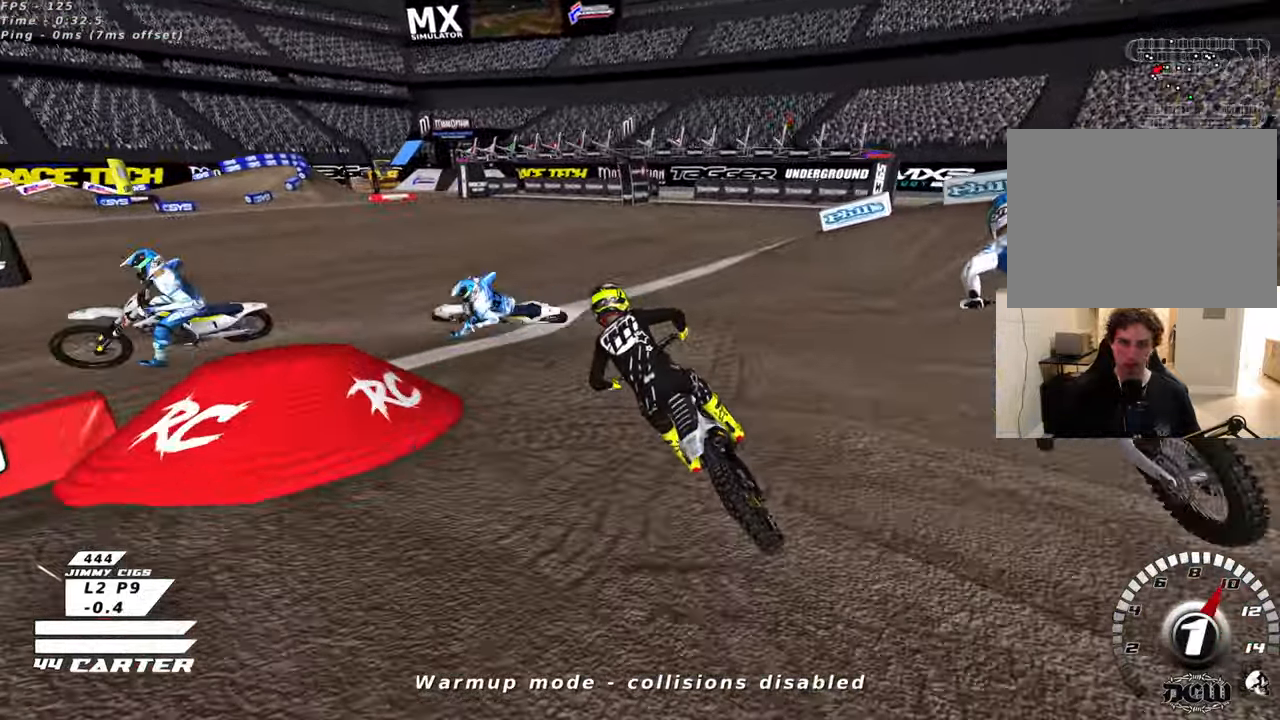
{"buttons": ["R2", "R3"], "left_stick": "up-left", "right_stick": "down-left", "events": [[133, "L2", "up"], [233, "left_stick", "up-left"], [266, "right_stick", "down-left"], [283, "L2", "down"], [350, "R3", "down"], [383, "L2", "up"], [416, "R2", "down"]]}
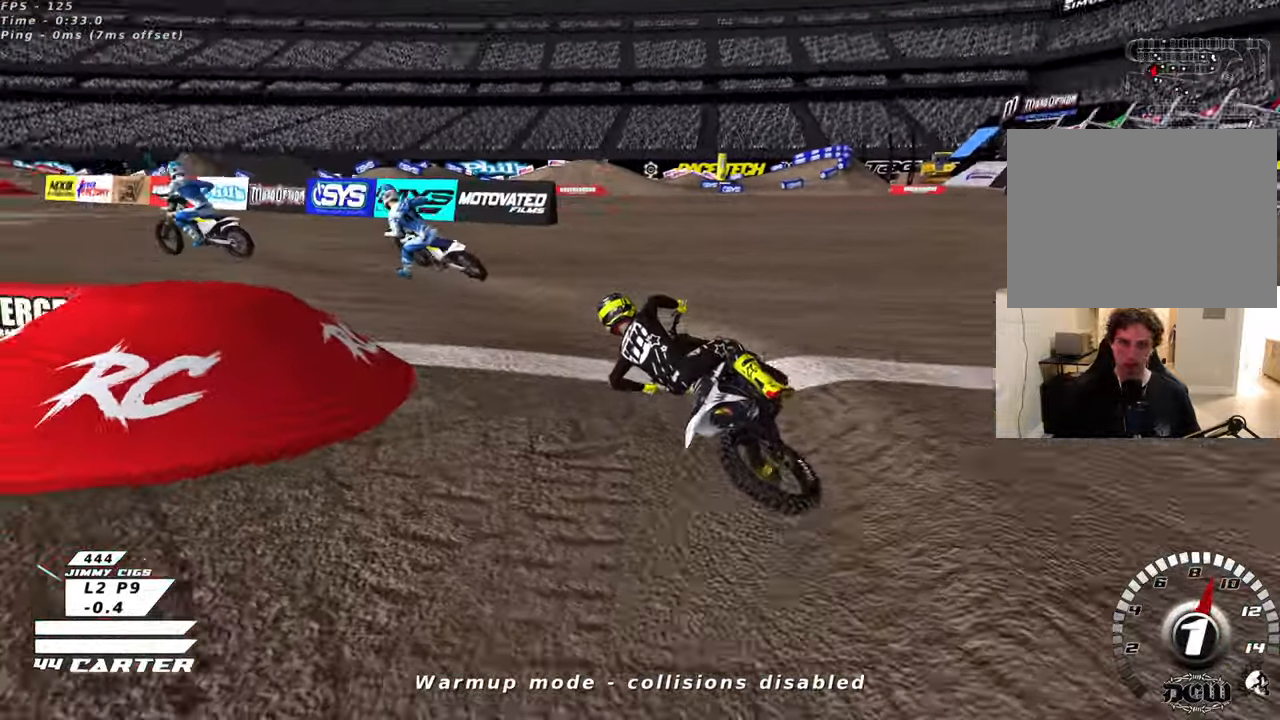
{"buttons": ["R2", "R3"], "left_stick": "up-right", "right_stick": "down-left", "events": [[16, "left_stick", "center"], [133, "left_stick", "up-right"]]}
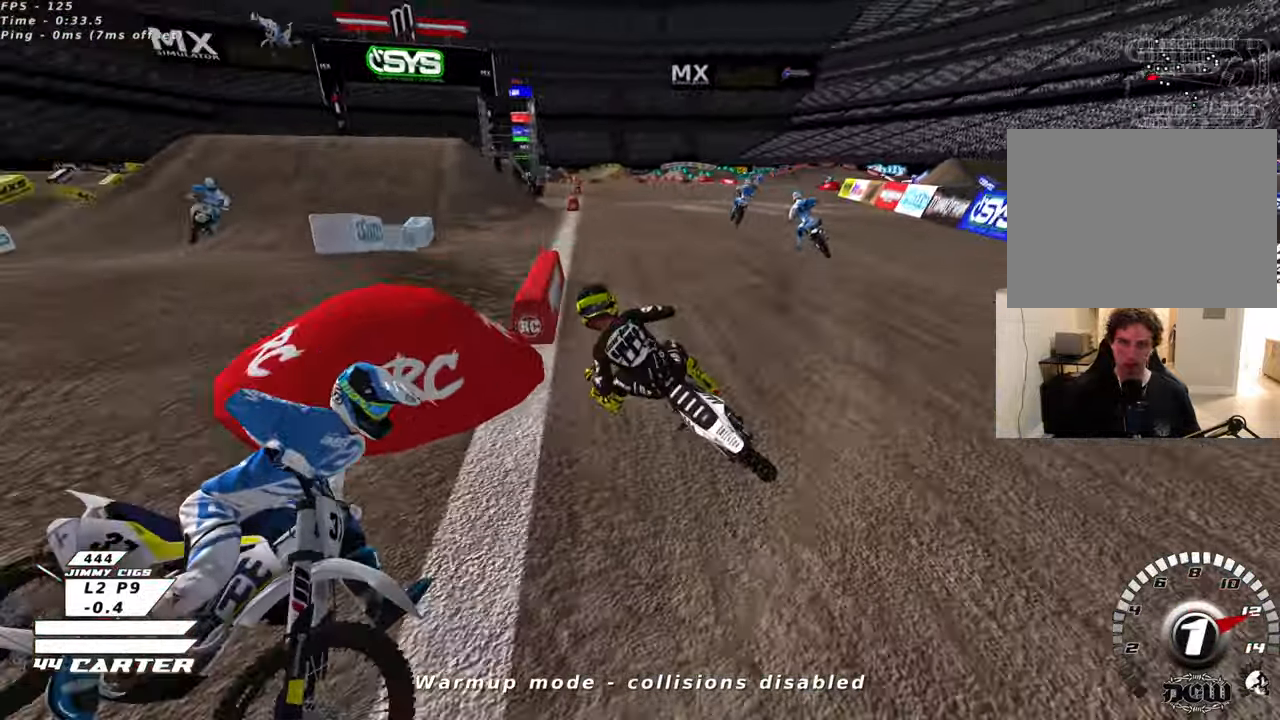
{"buttons": ["R2", "R3"], "left_stick": "up-right", "right_stick": "down-left", "events": []}
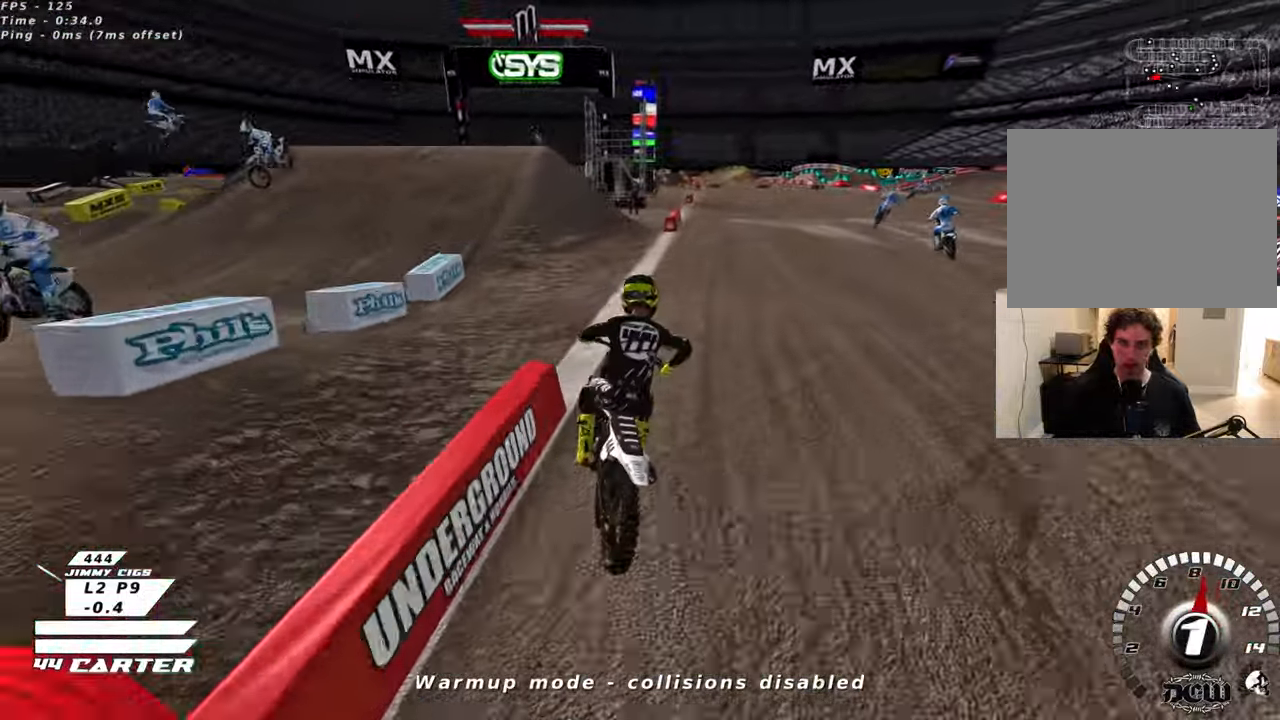
{"buttons": ["R2"], "left_stick": "center", "right_stick": "center", "events": [[316, "R3", "up"], [366, "right_stick", "center"], [416, "left_stick", "center"]]}
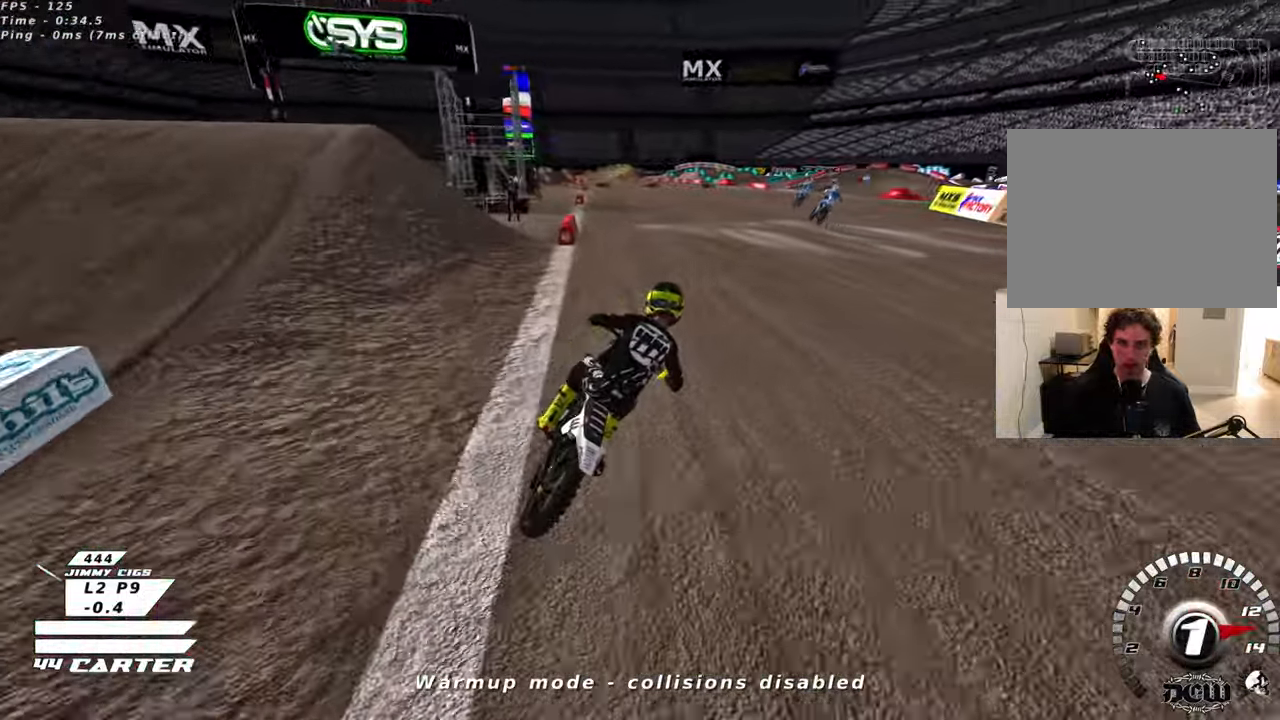
{"buttons": ["A", "R2"], "left_stick": "up", "right_stick": "center", "events": [[116, "A", "down"], [266, "A", "up"], [316, "left_stick", "down"], [450, "left_stick", "center"], [466, "A", "down"], [500, "left_stick", "up"]]}
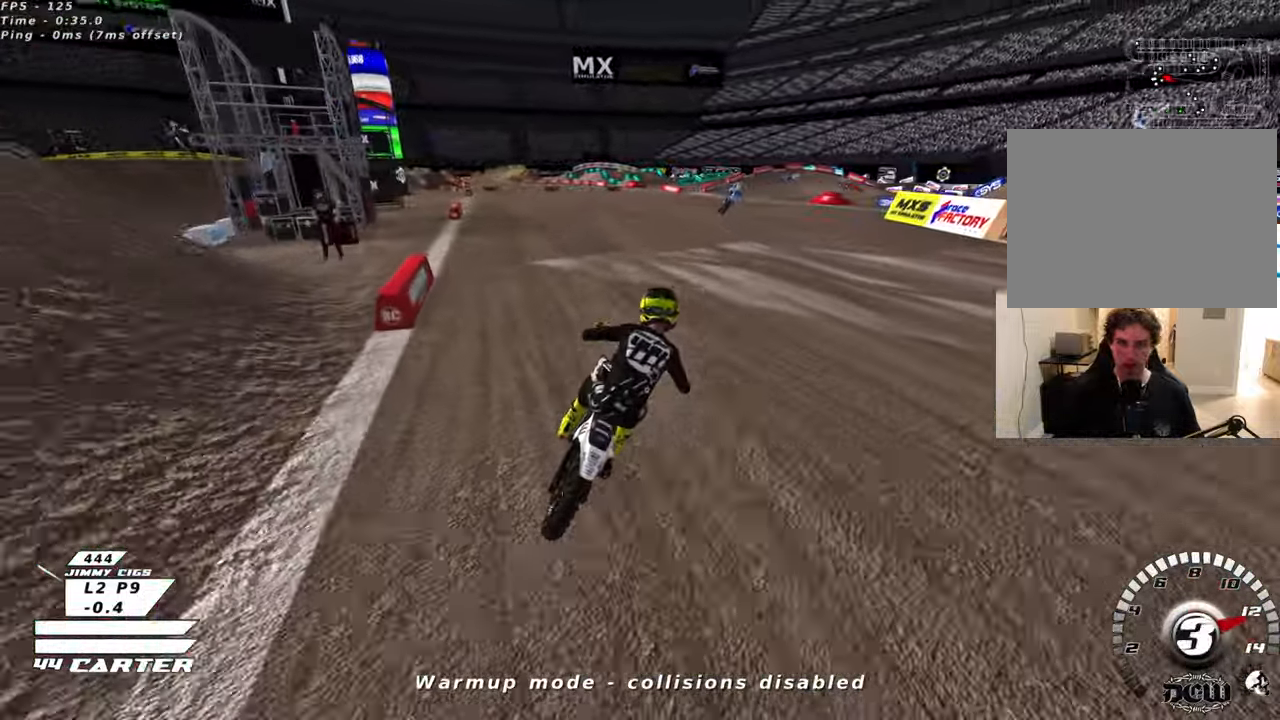
{"buttons": ["R2"], "left_stick": "center", "right_stick": "center", "events": [[116, "A", "up"], [133, "left_stick", "right"], [233, "left_stick", "center"]]}
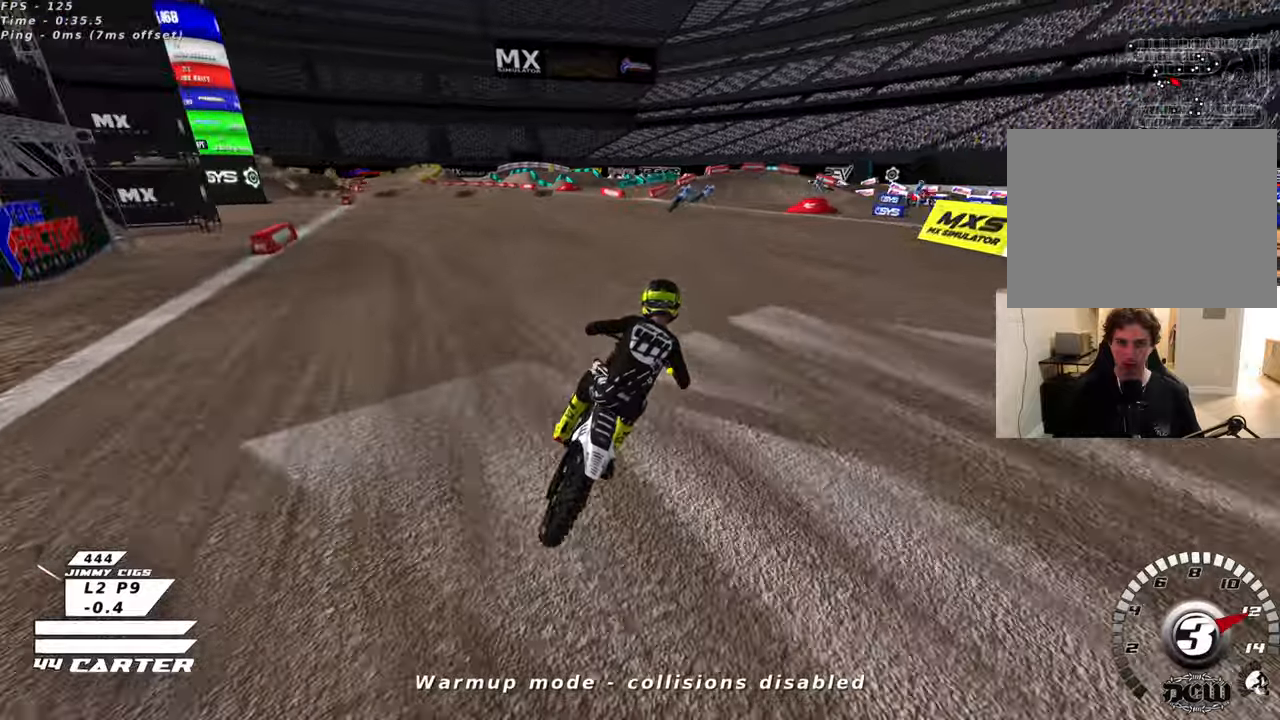
{"buttons": ["R2"], "left_stick": "right", "right_stick": "center", "events": [[216, "A", "down"], [416, "A", "up"], [433, "left_stick", "right"]]}
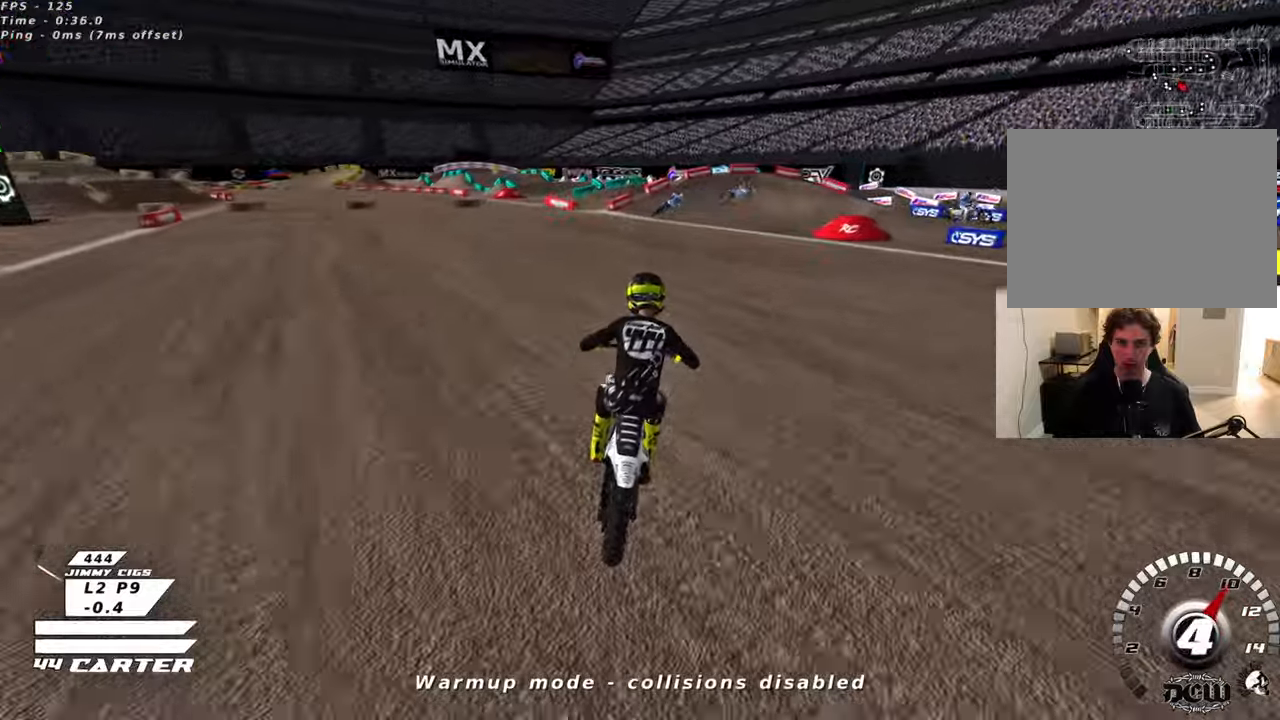
{"buttons": [], "left_stick": "down", "right_stick": "center", "events": [[50, "left_stick", "center"], [166, "left_stick", "right"], [300, "left_stick", "center"], [416, "X", "down"], [500, "R2", "up"], [500, "X", "up"], [500, "left_stick", "down"]]}
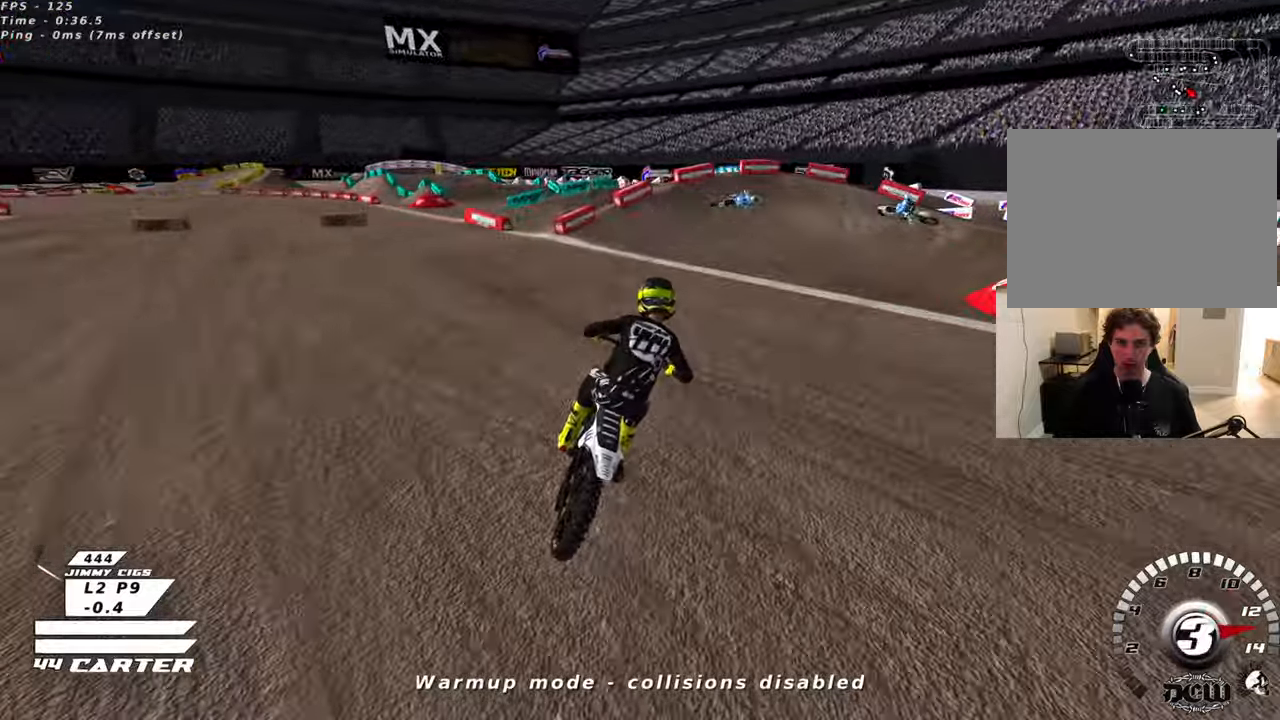
{"buttons": ["X", "L2", "R2"], "left_stick": "down-right", "right_stick": "center"}
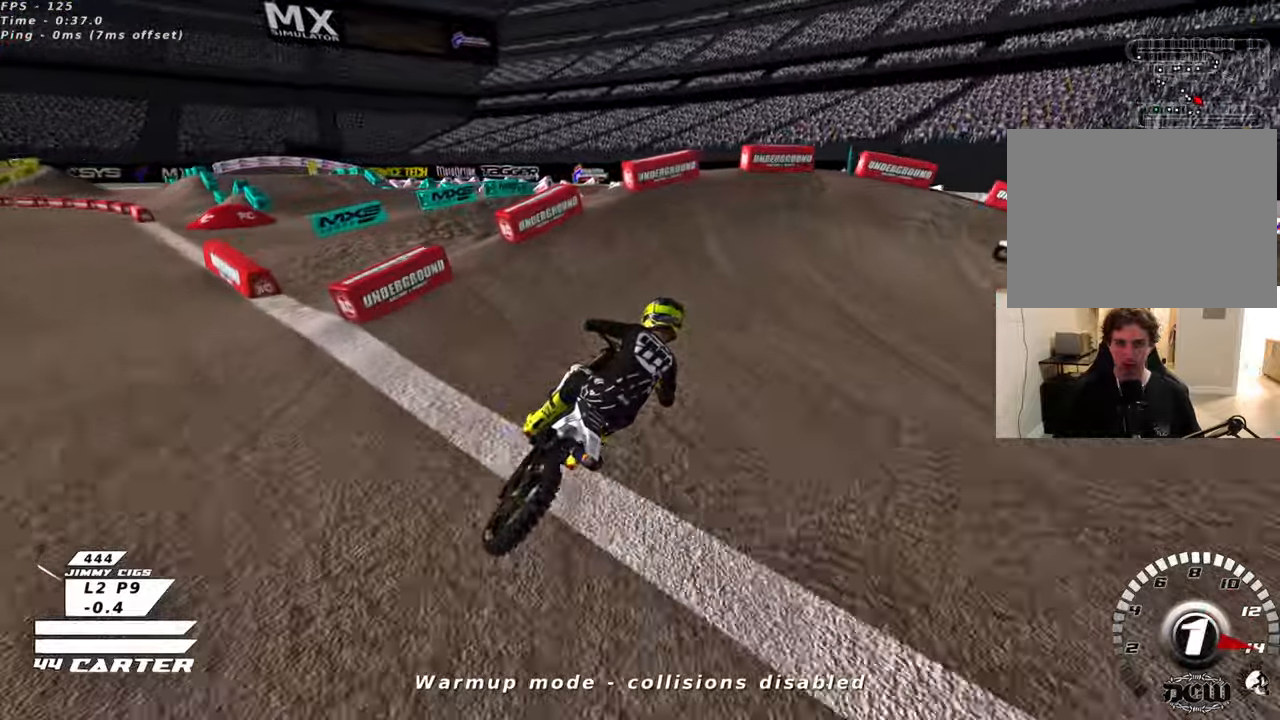
{"buttons": ["R3"], "left_stick": "right", "right_stick": "left", "events": [[50, "X", "up"], [116, "left_stick", "right"], [150, "X", "down"], [216, "X", "up"], [233, "R2", "up"], [350, "L2", "up"], [483, "R3", "down"], [483, "right_stick", "left"]]}
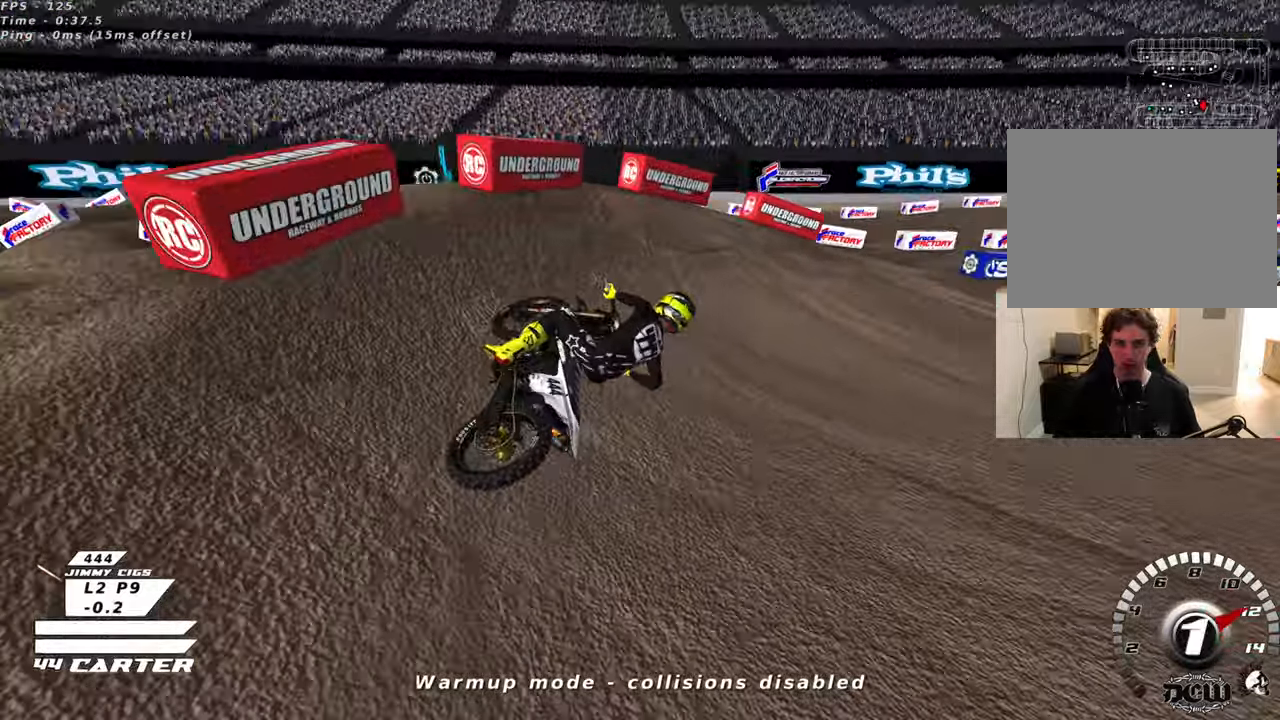
{"buttons": ["R2", "R3"], "left_stick": "left", "right_stick": "left", "events": [[100, "R2", "down"], [283, "left_stick", "center"], [433, "left_stick", "left"]]}